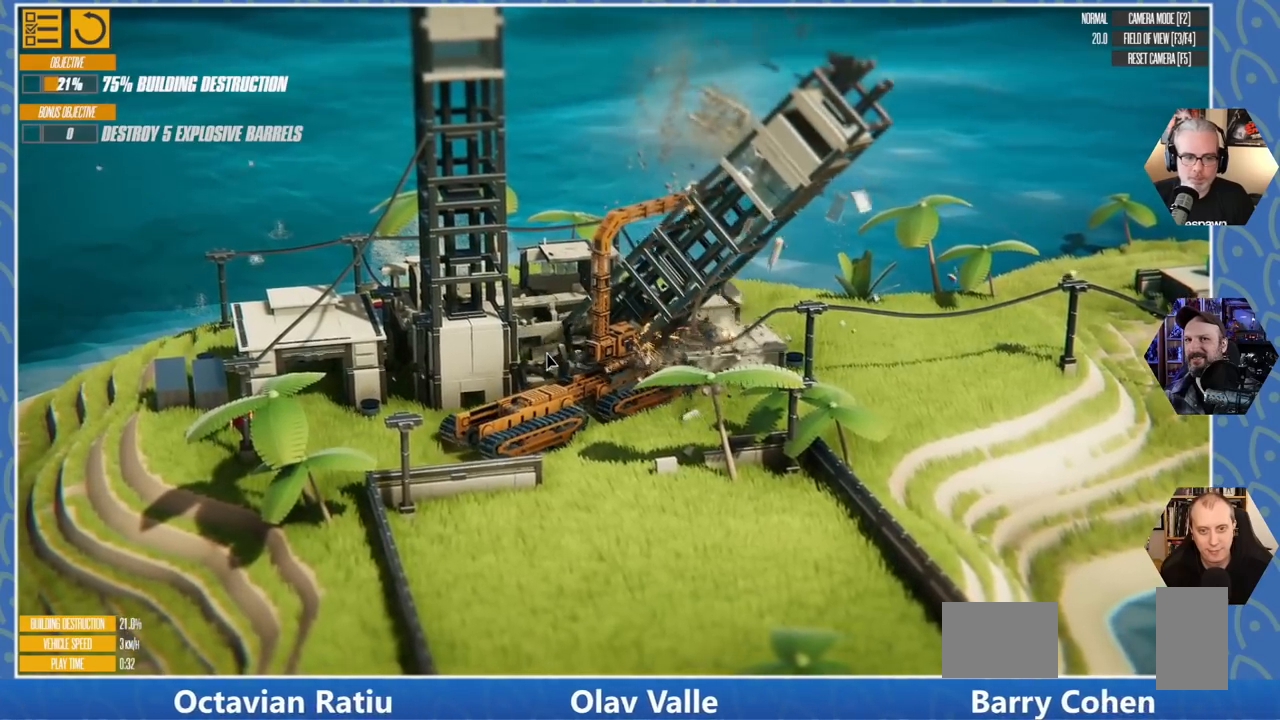
Gameplay with keyboard; each line is a JSON object with the keys held at the frame after it. "events" lists presses ("down") and releases ("up") of "a", "d", "e", "q", "s" and "w" between this image and that frame as [ms after this image, input, new state], when the widget could be followed in between. No other keys are recorded. Mouse input is not recorded.
{"keys": [], "events": [[366, "d", "up"]]}
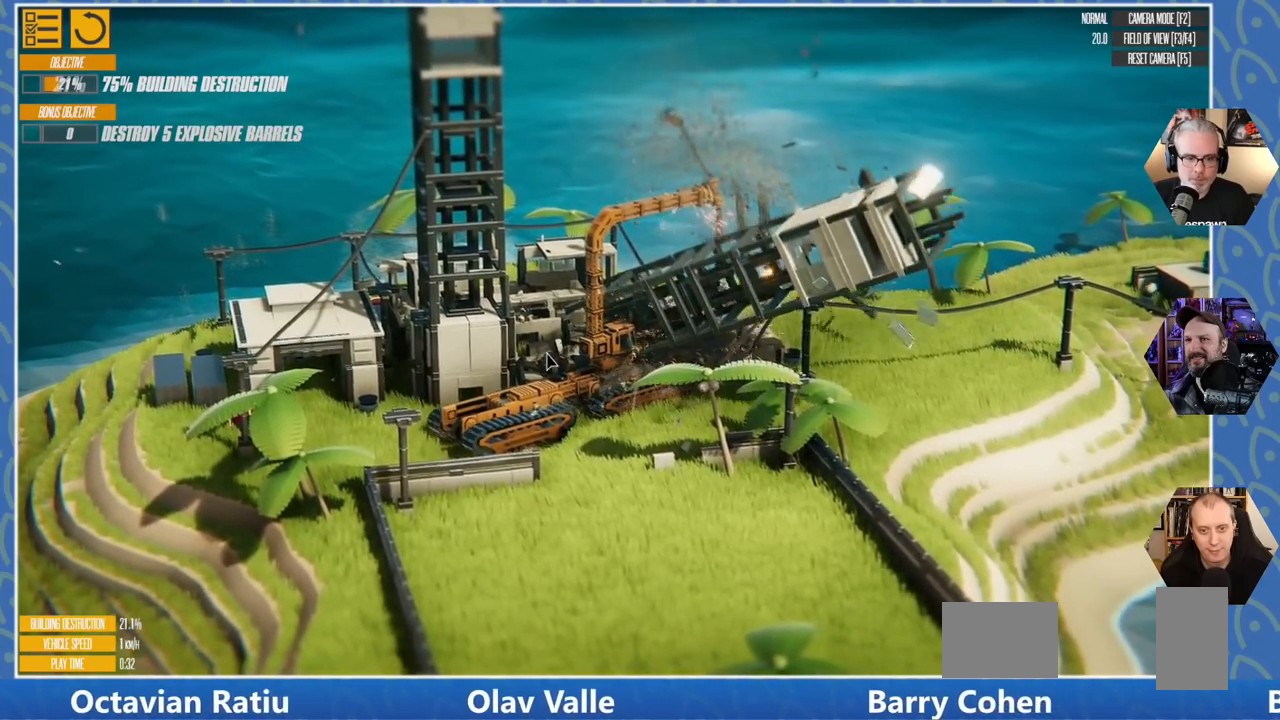
{"keys": ["a", "s"], "events": [[100, "s", "down"], [333, "a", "down"]]}
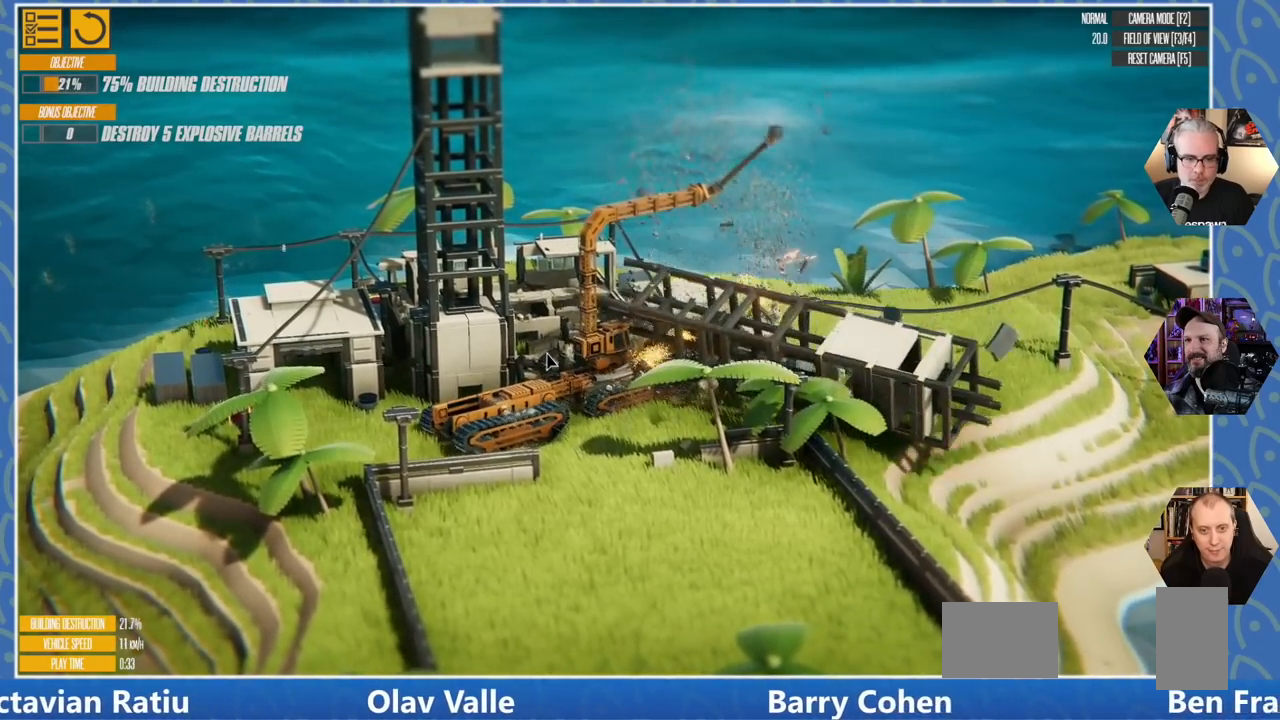
{"keys": ["a", "s"], "events": []}
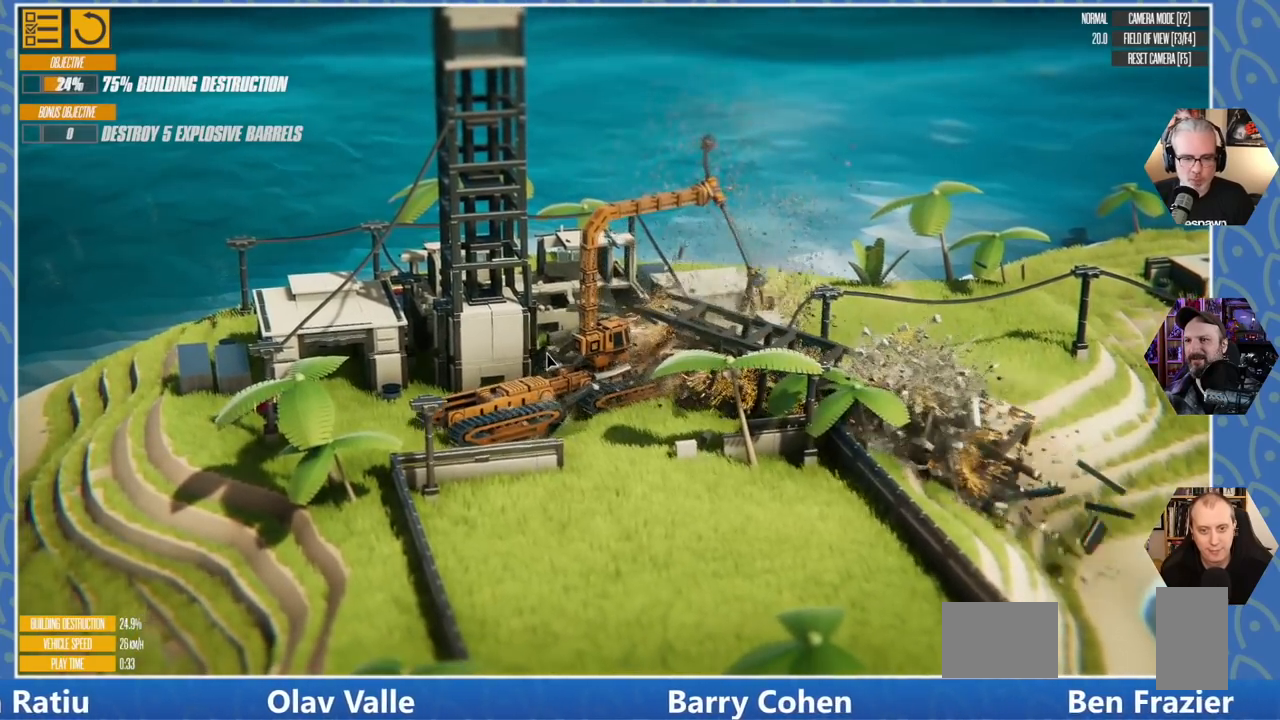
{"keys": ["a", "s"], "events": []}
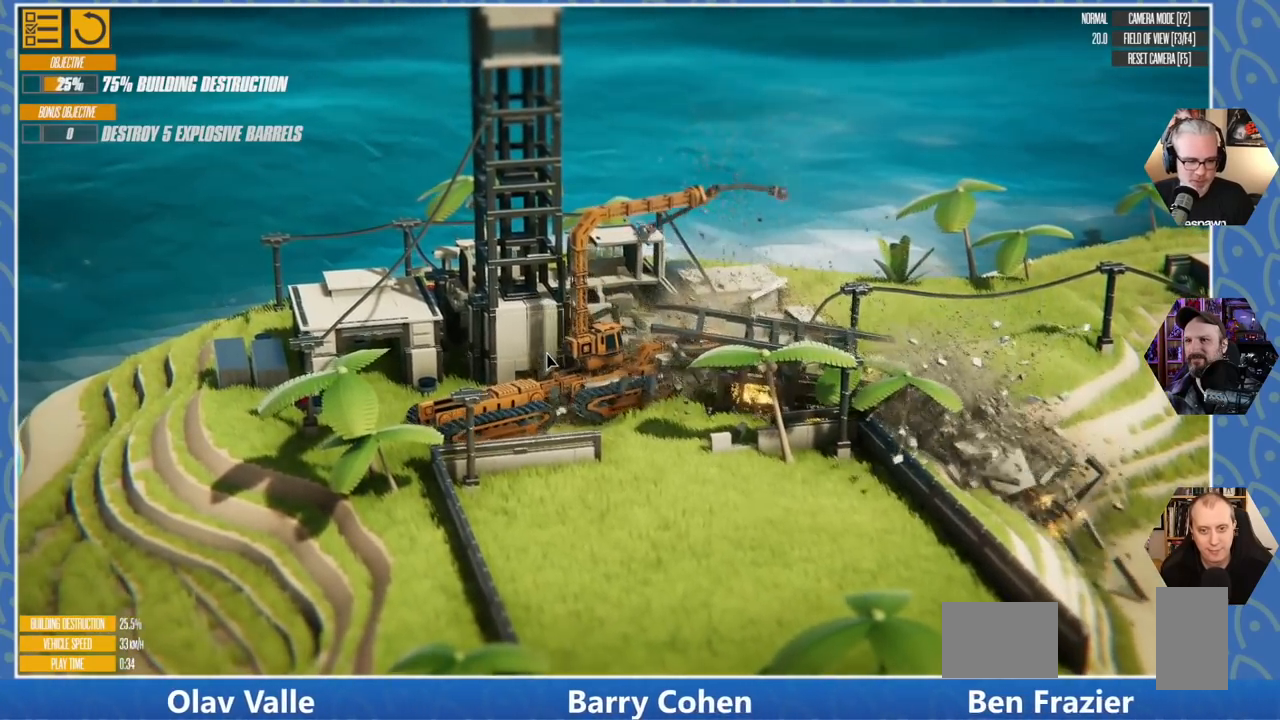
{"keys": ["s"], "events": [[483, "a", "up"]]}
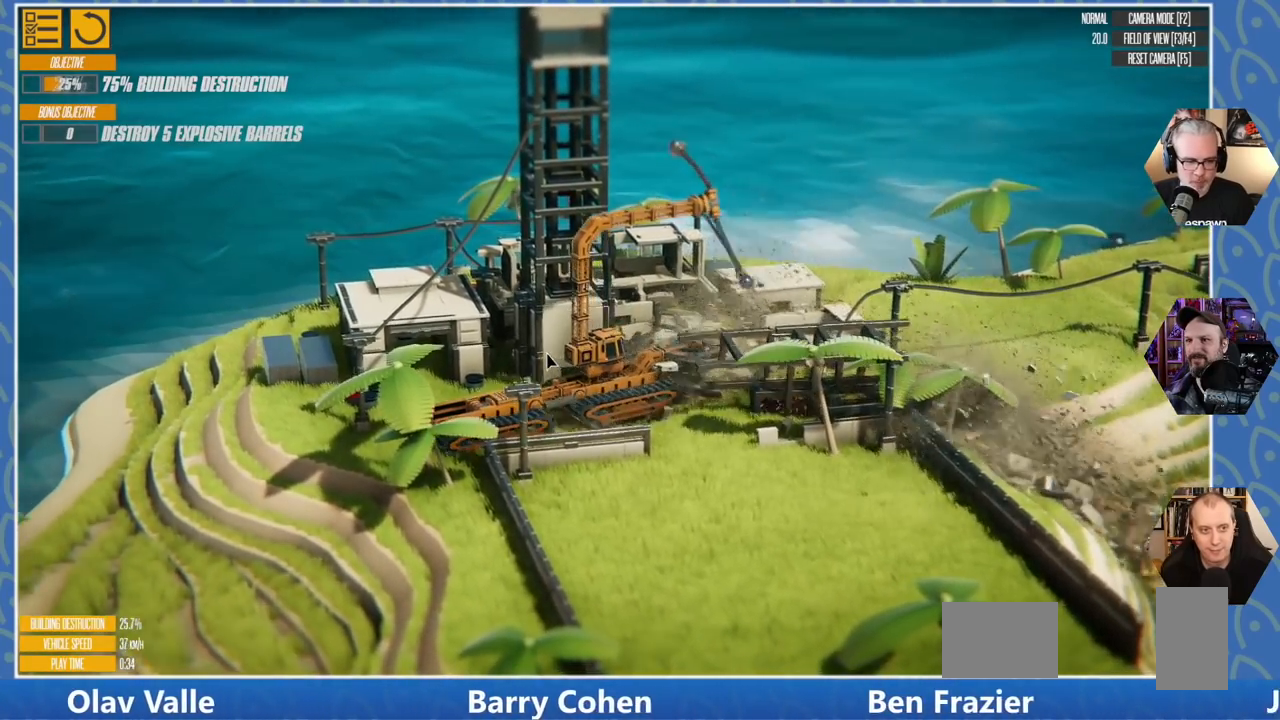
{"keys": [], "events": [[133, "s", "up"]]}
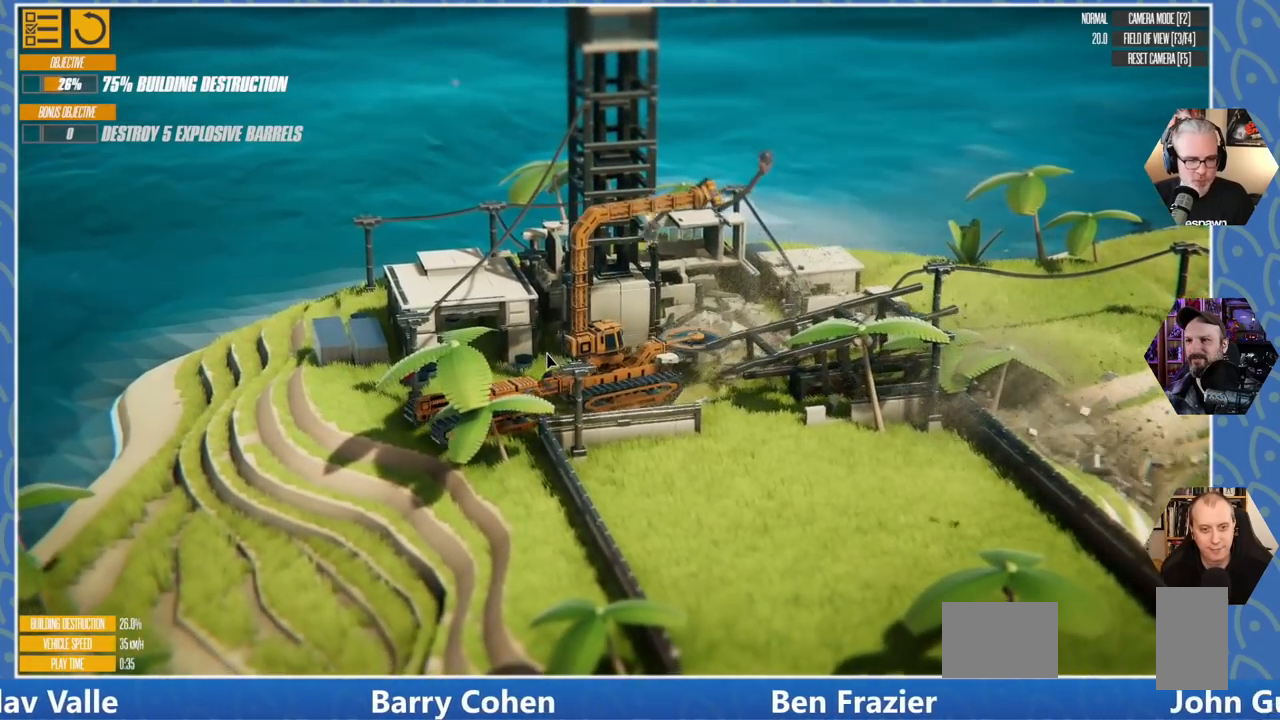
{"keys": [], "events": []}
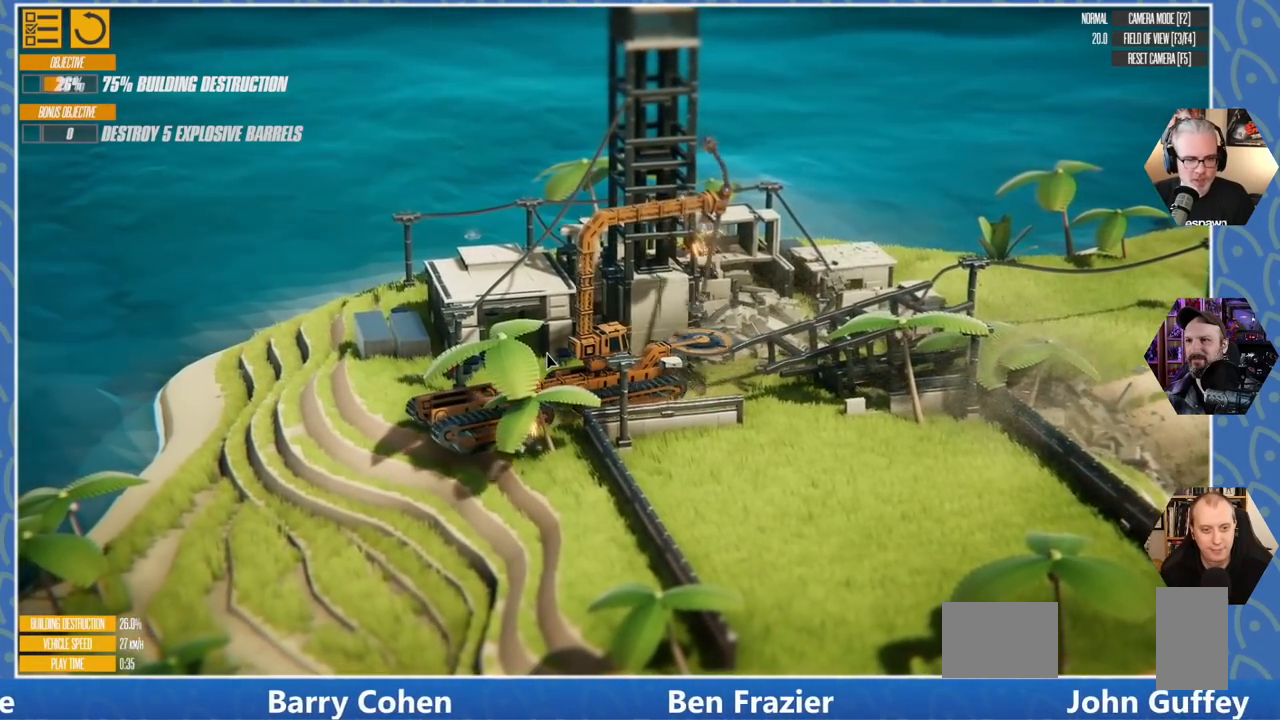
{"keys": ["d"], "events": [[450, "d", "down"]]}
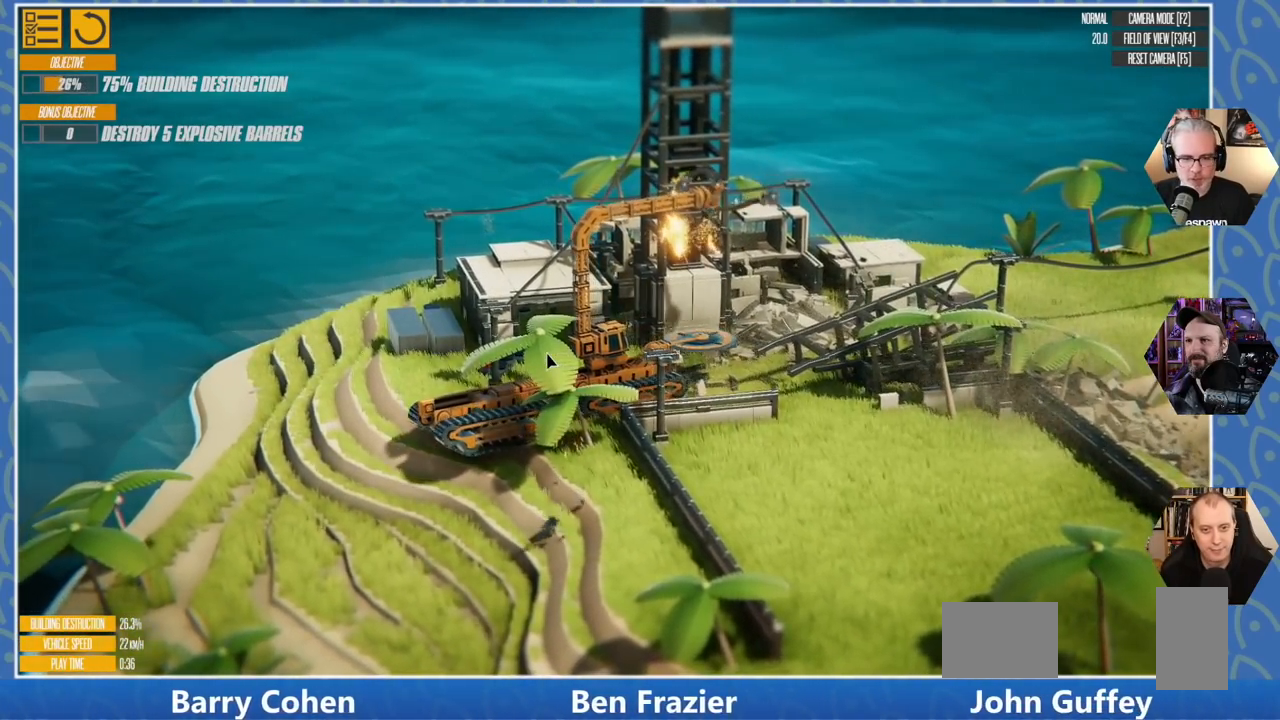
{"keys": ["d"], "events": []}
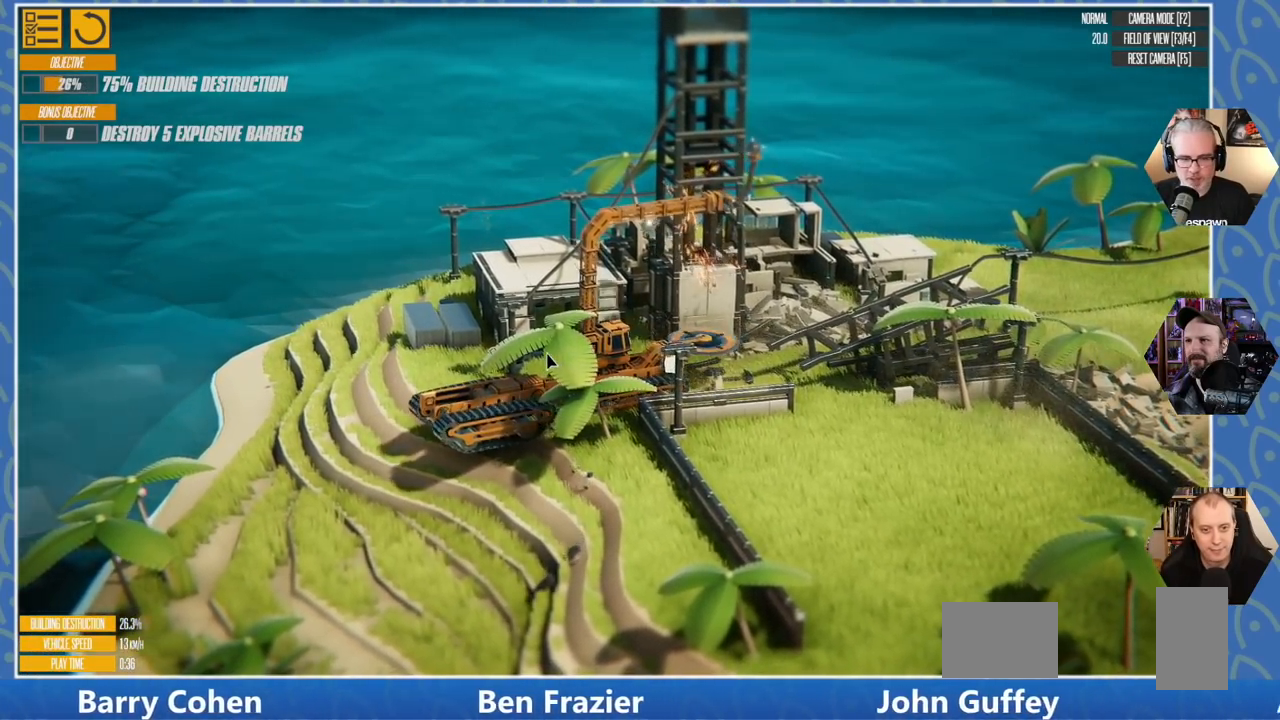
{"keys": ["d", "w"], "events": [[66, "d", "up"], [416, "d", "down"], [433, "w", "down"]]}
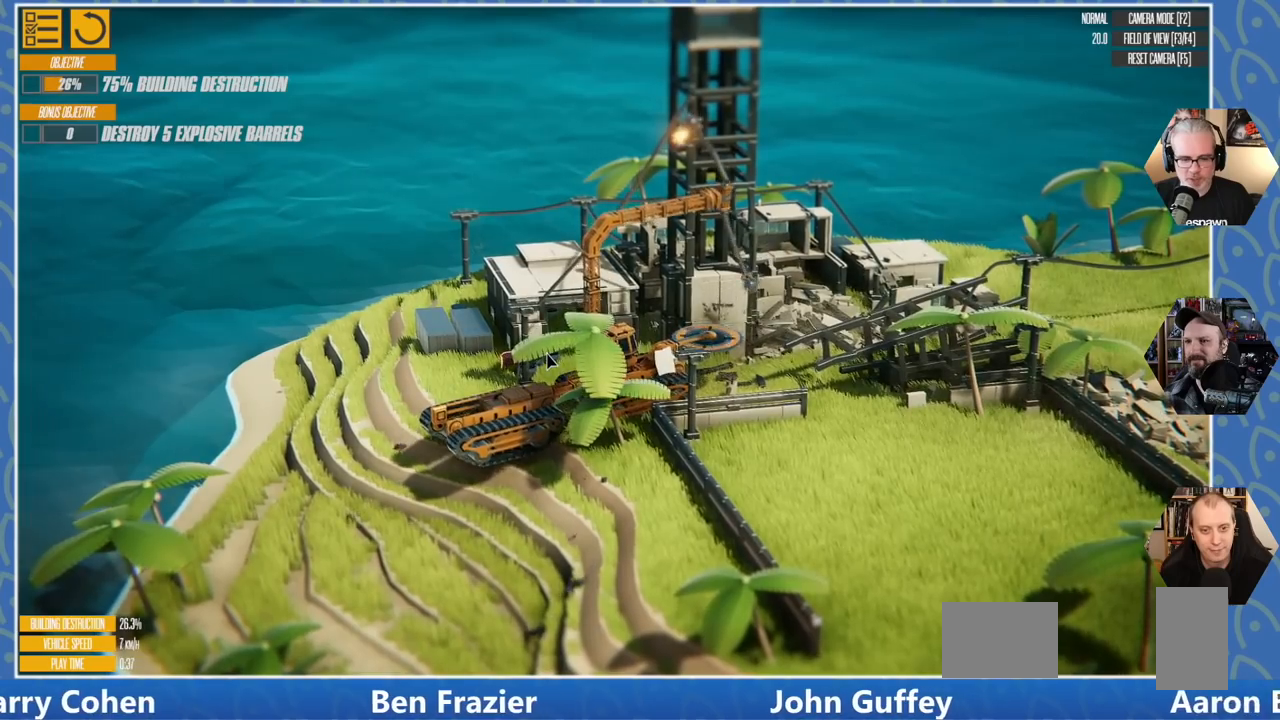
{"keys": ["w"], "events": [[116, "d", "up"]]}
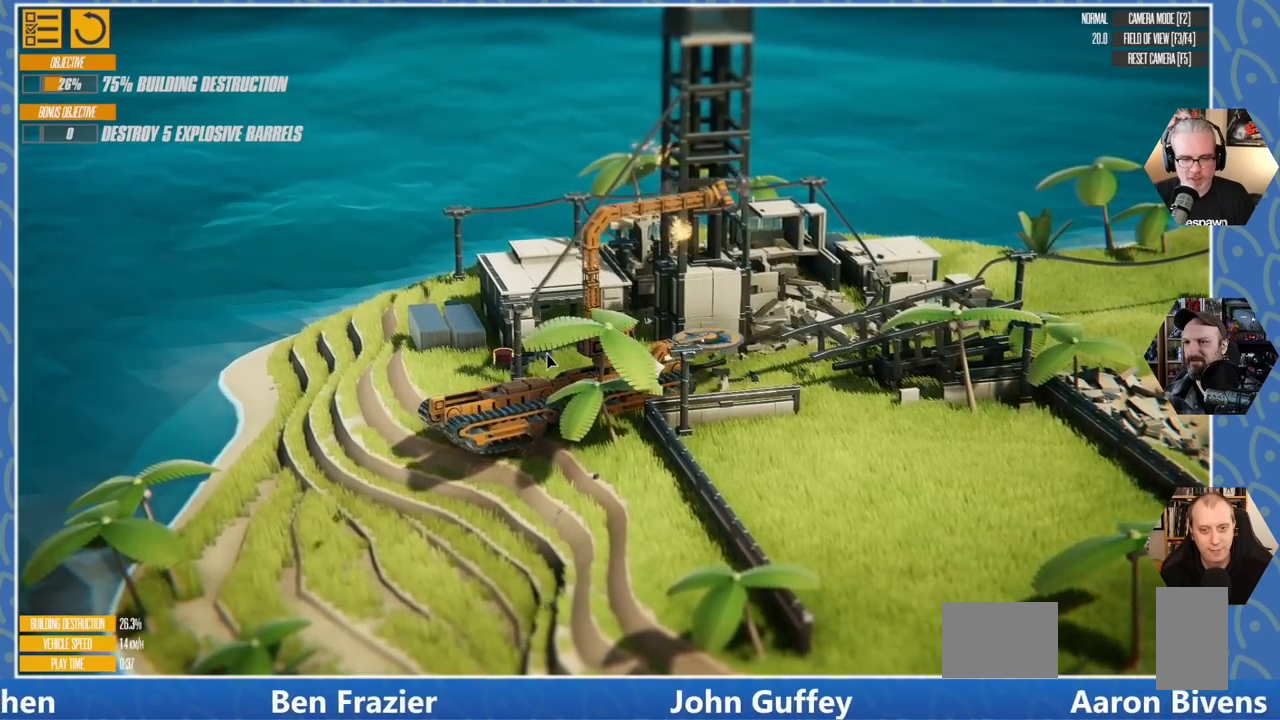
{"keys": [], "events": [[250, "w", "up"]]}
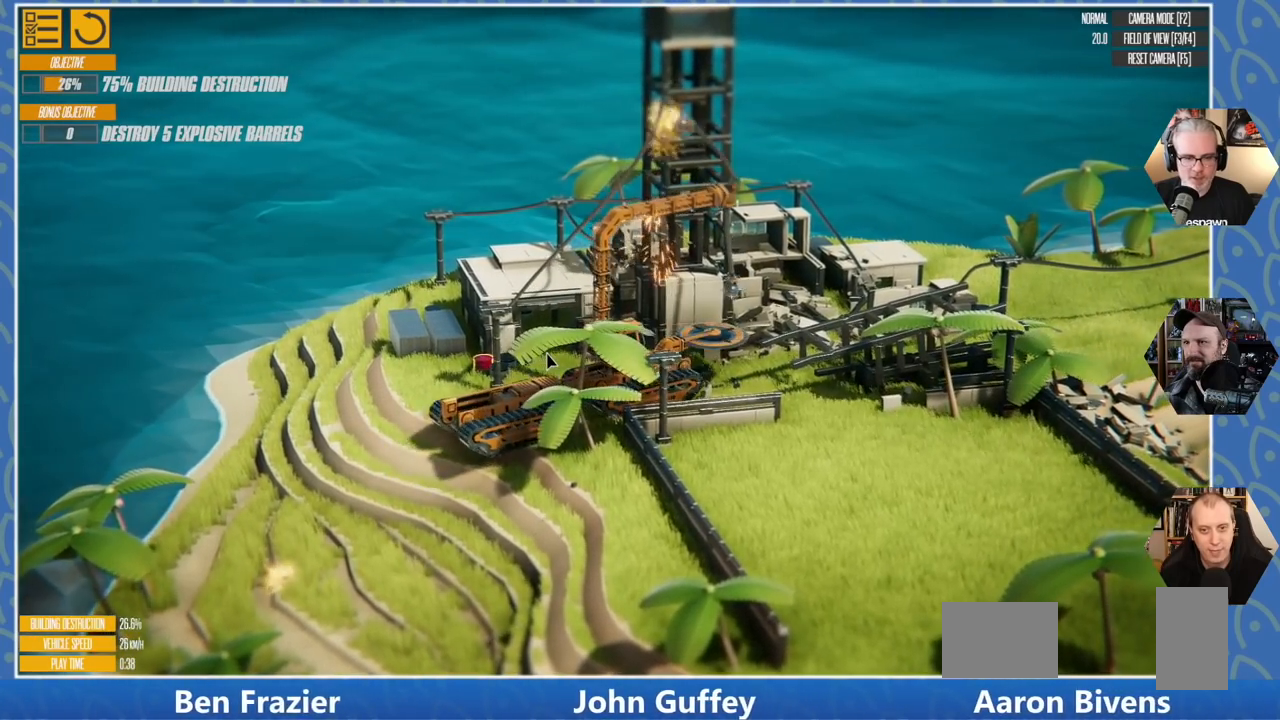
{"keys": ["s"], "events": [[316, "a", "down"], [333, "s", "down"], [366, "a", "up"]]}
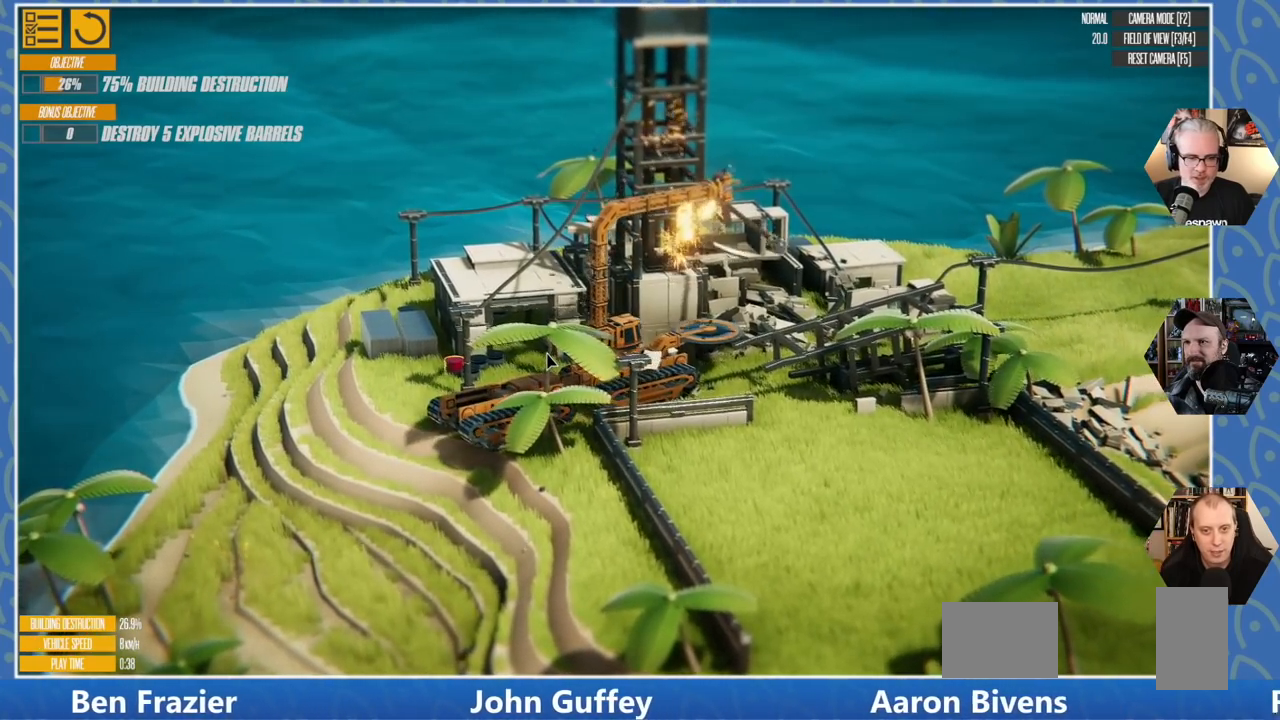
{"keys": [], "events": [[66, "s", "up"]]}
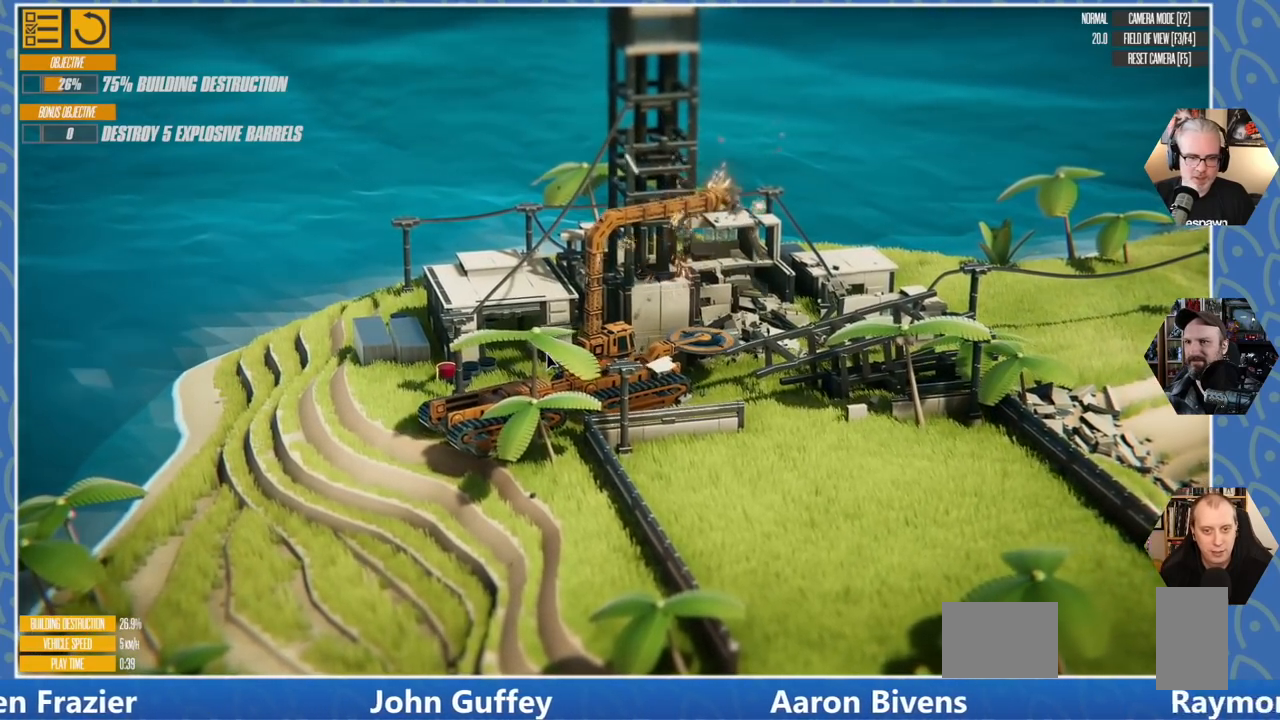
{"keys": [], "events": []}
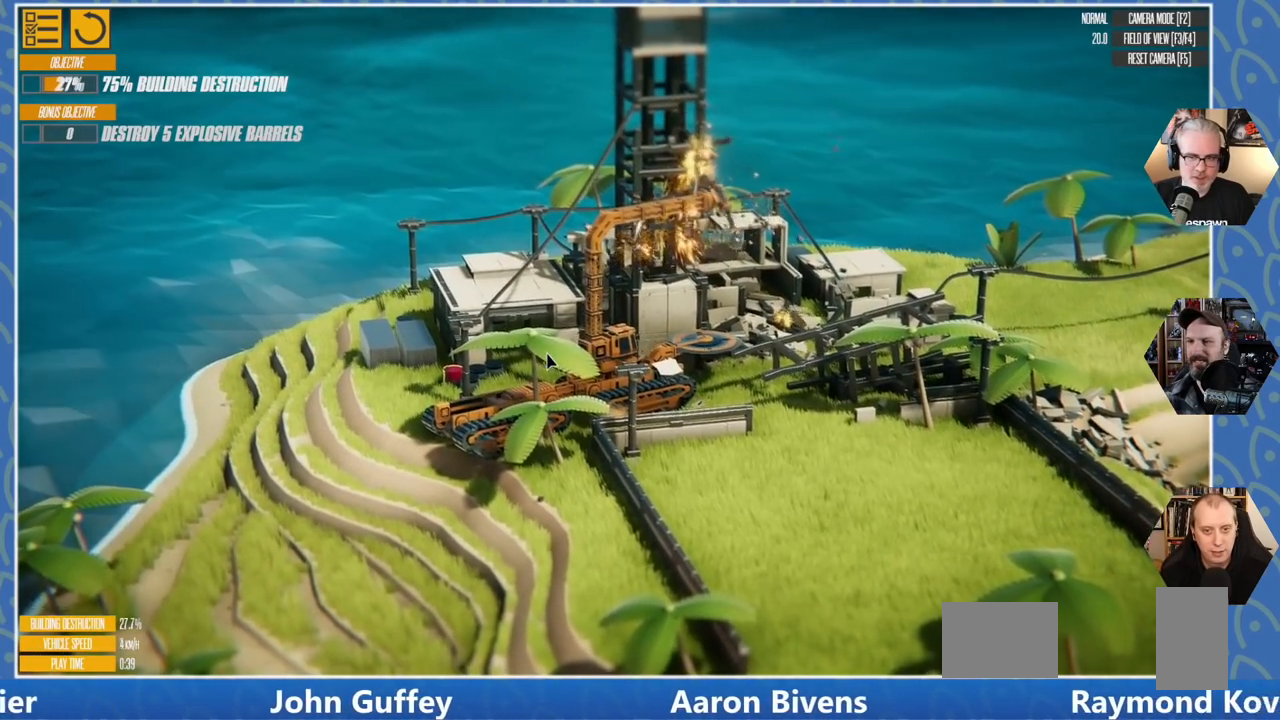
{"keys": [], "events": []}
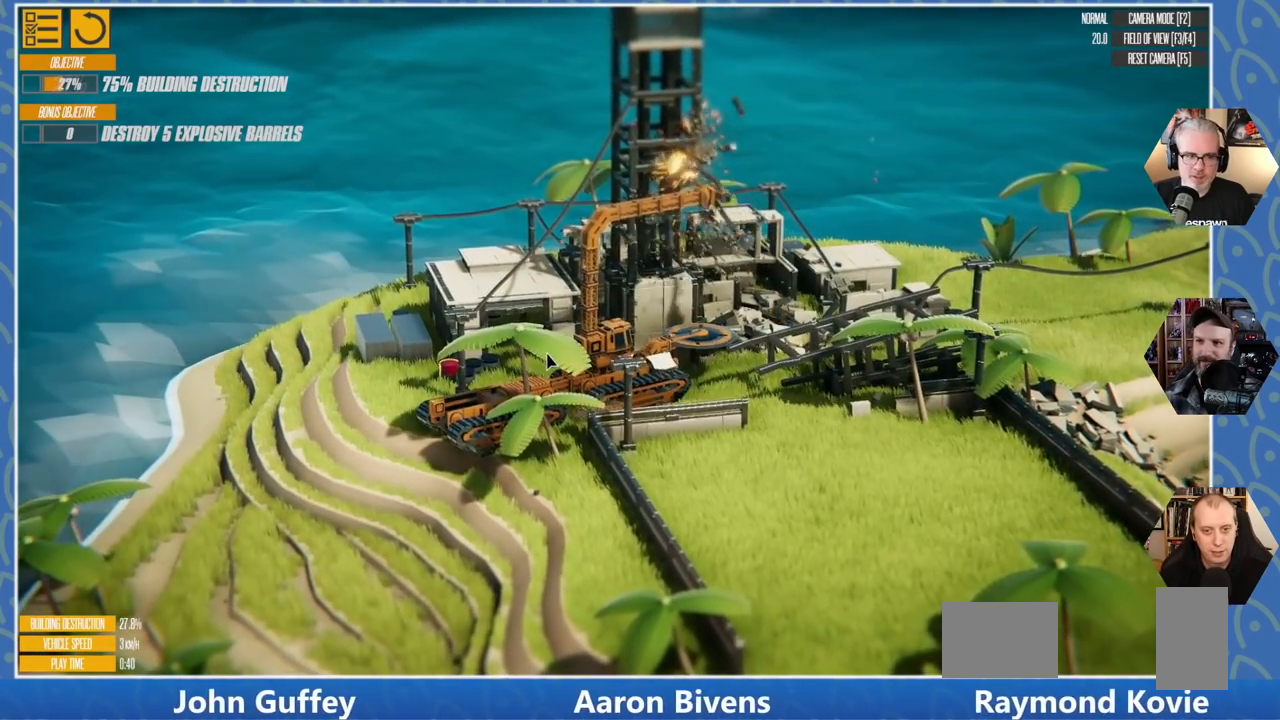
{"keys": [], "events": []}
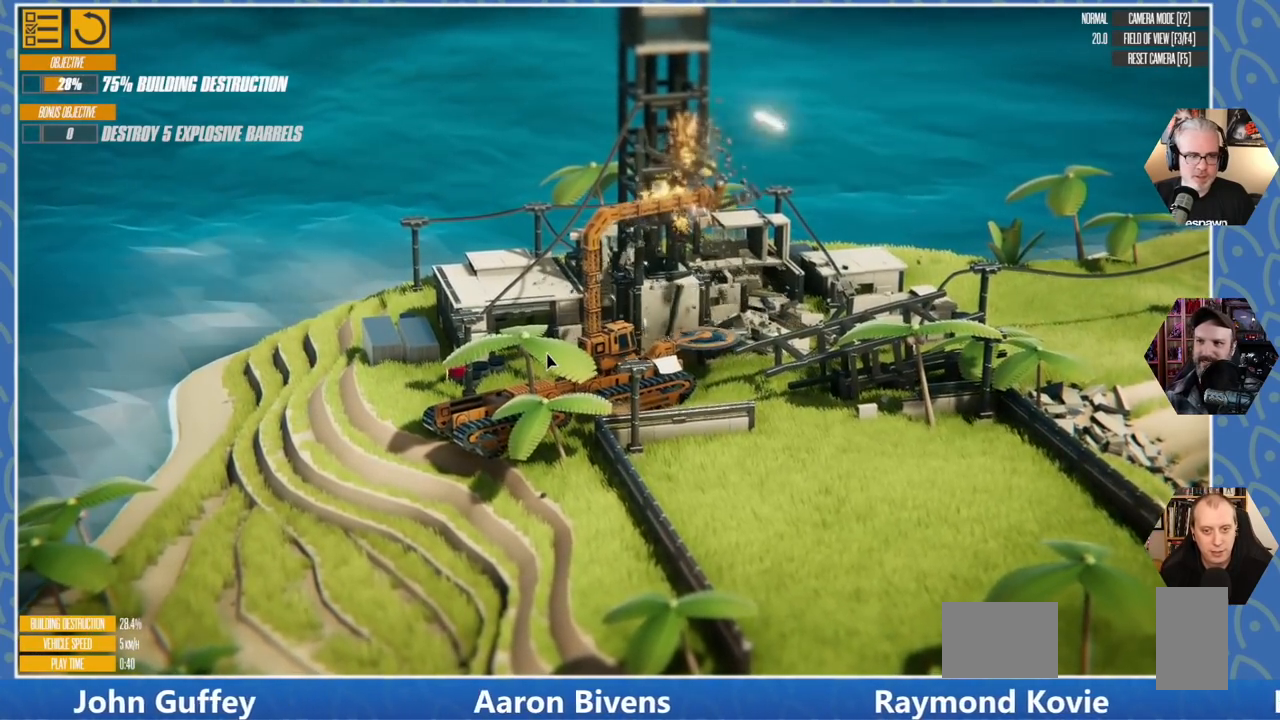
{"keys": [], "events": [[50, "a", "down"], [200, "a", "up"]]}
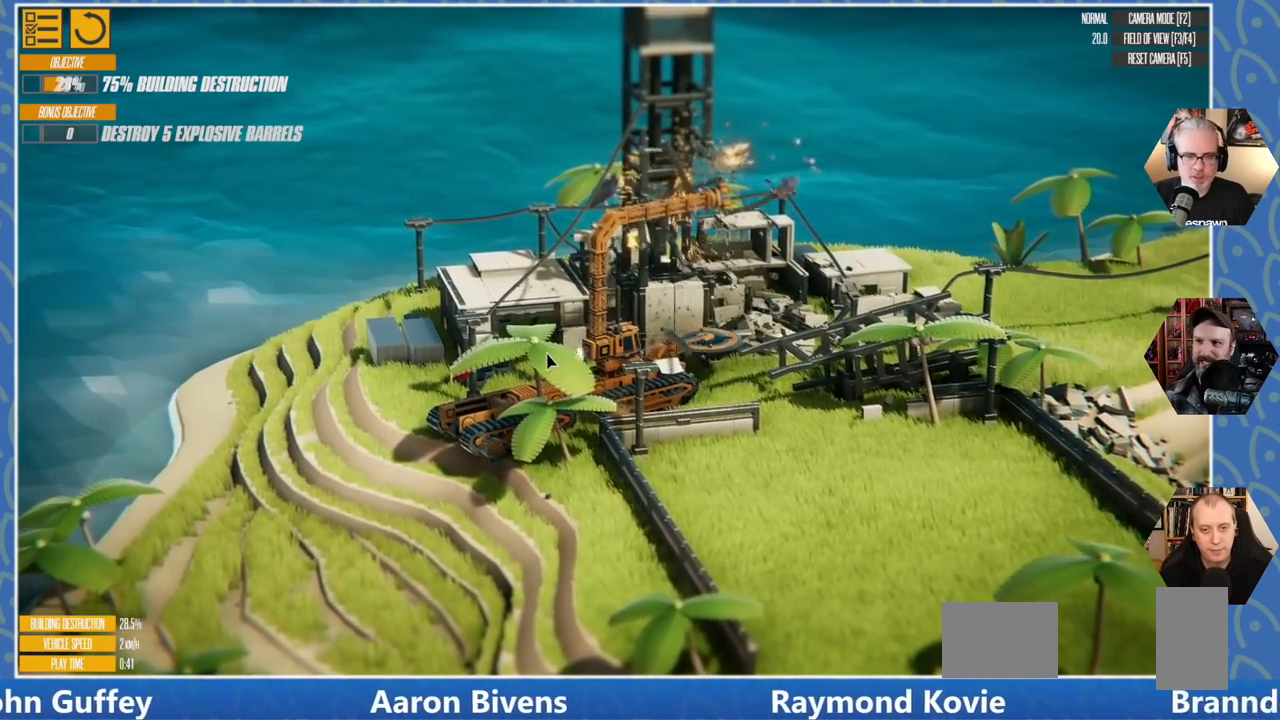
{"keys": [], "events": [[166, "a", "down"], [416, "a", "up"]]}
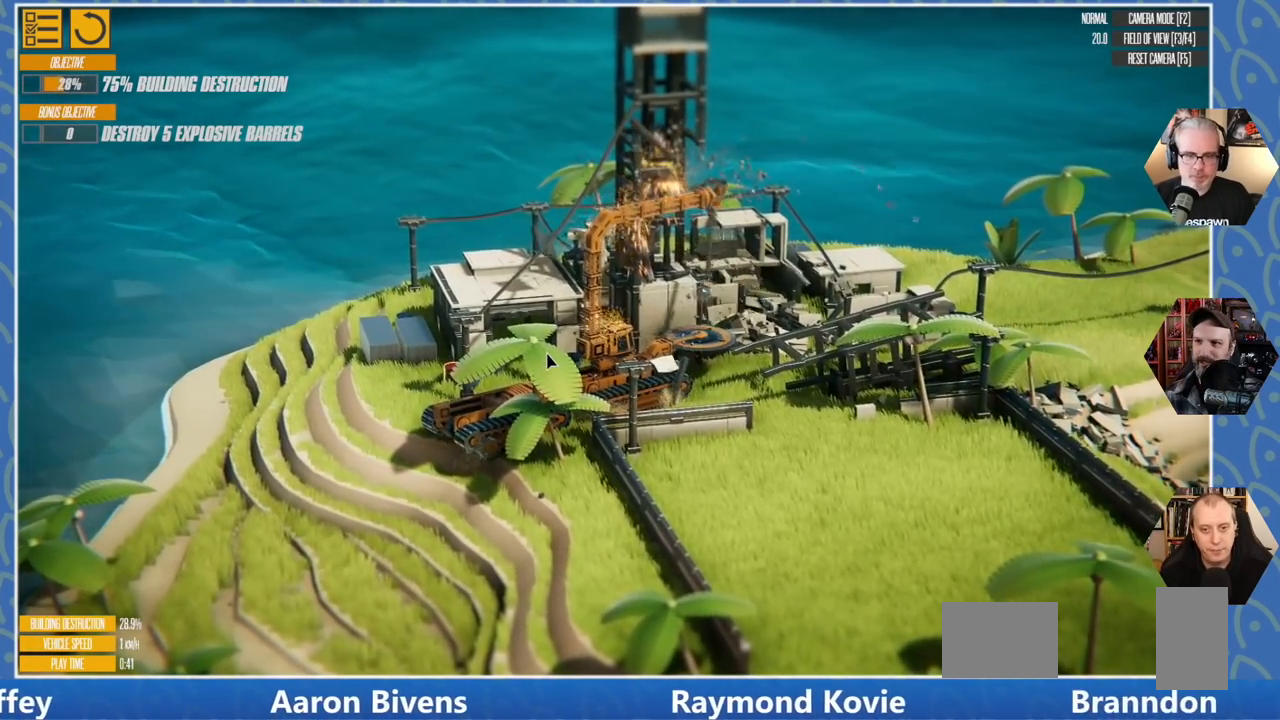
{"keys": ["s"], "events": [[216, "s", "down"]]}
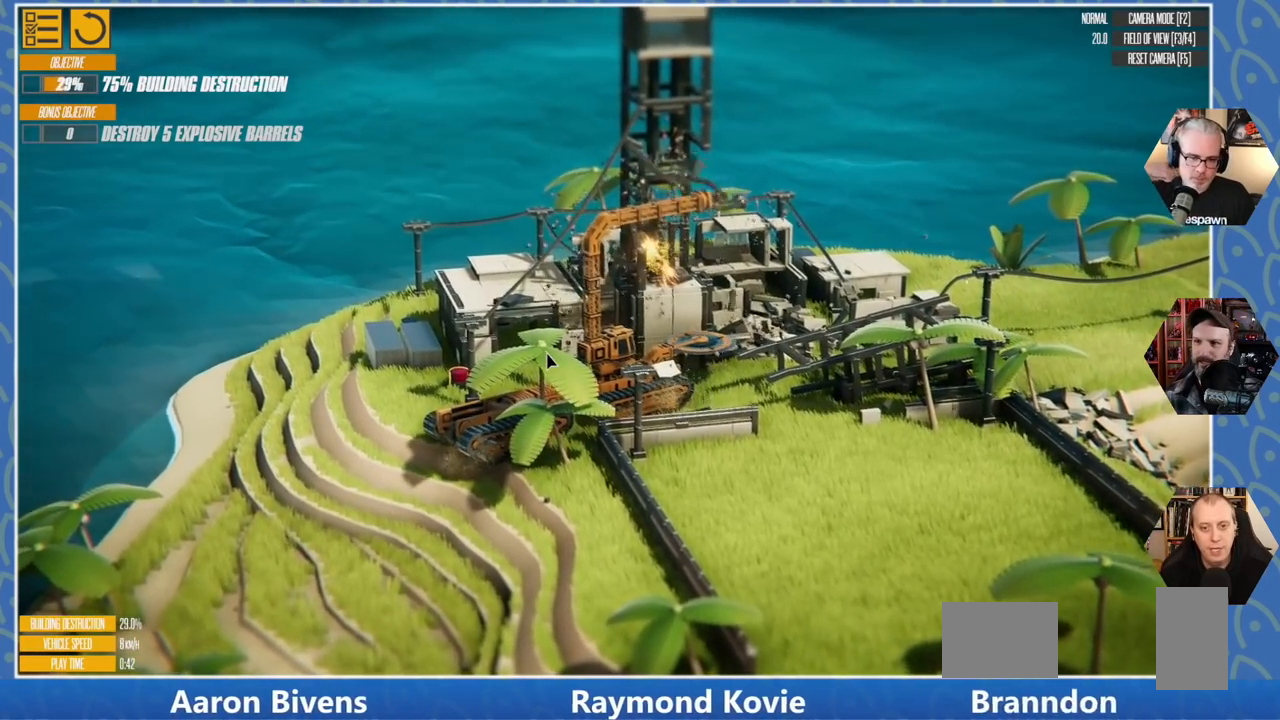
{"keys": [], "events": [[200, "s", "up"]]}
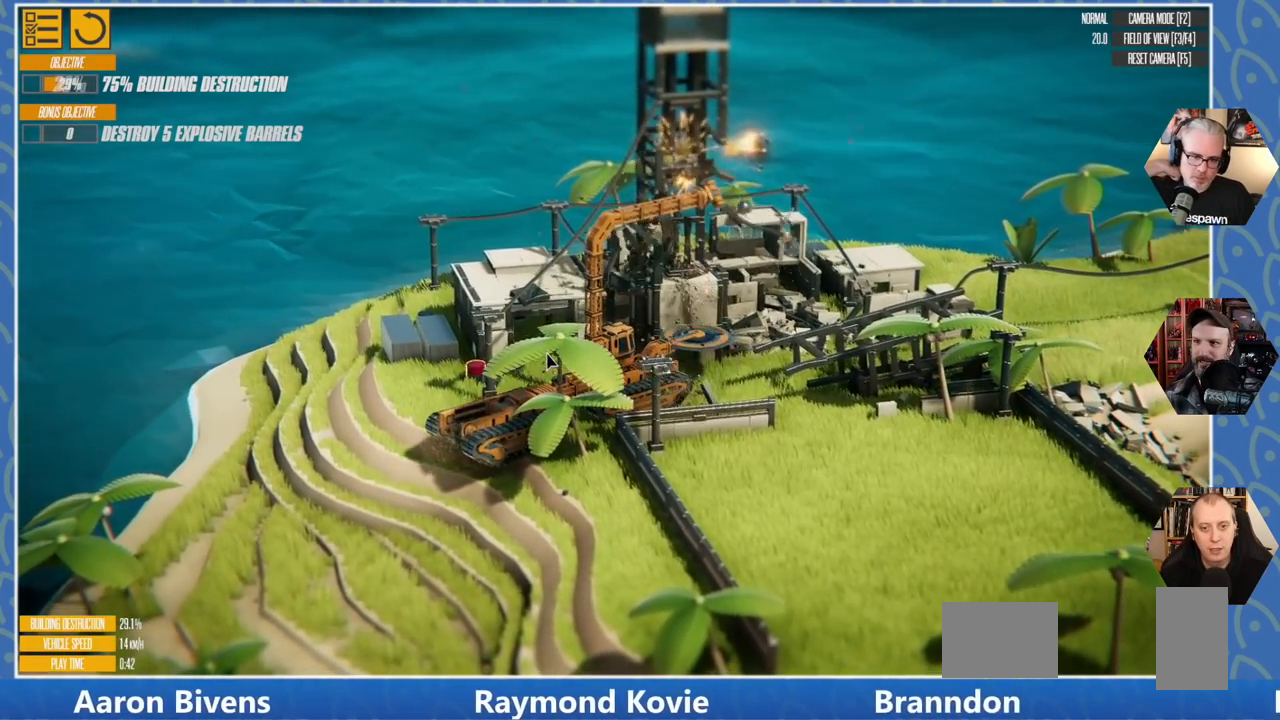
{"keys": [], "events": []}
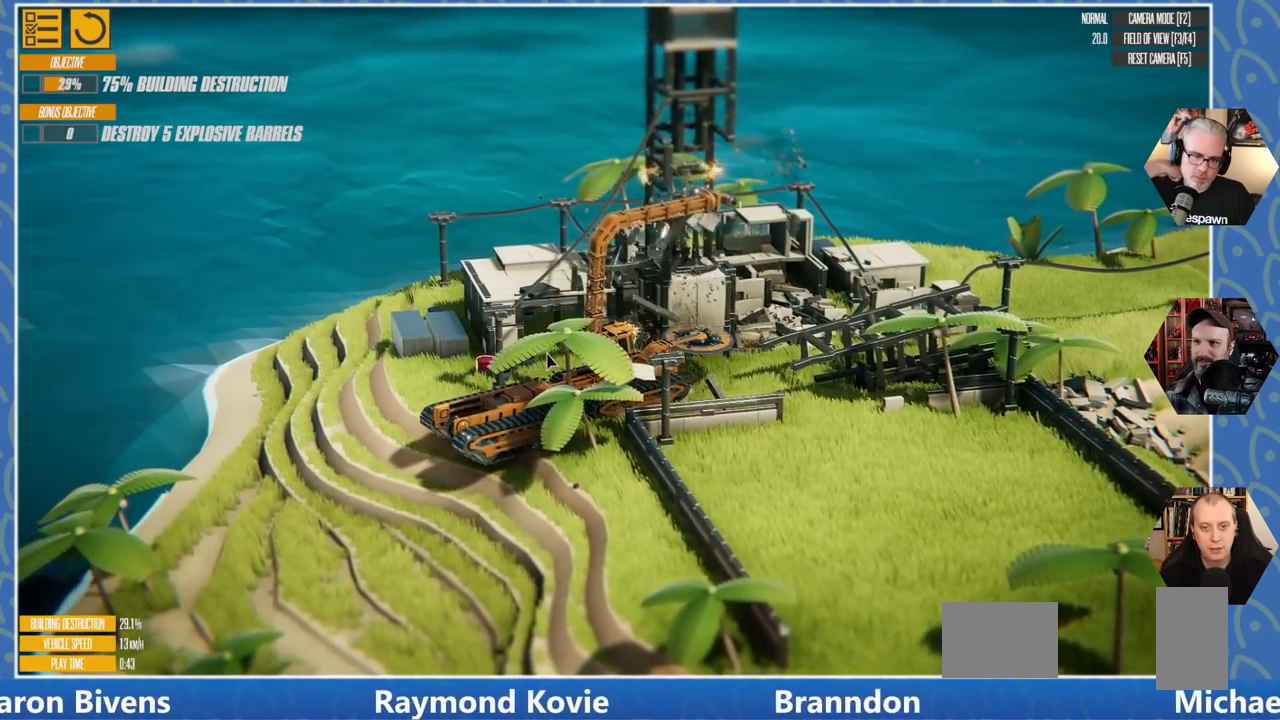
{"keys": ["d", "w"], "events": [[350, "d", "down"], [466, "w", "down"]]}
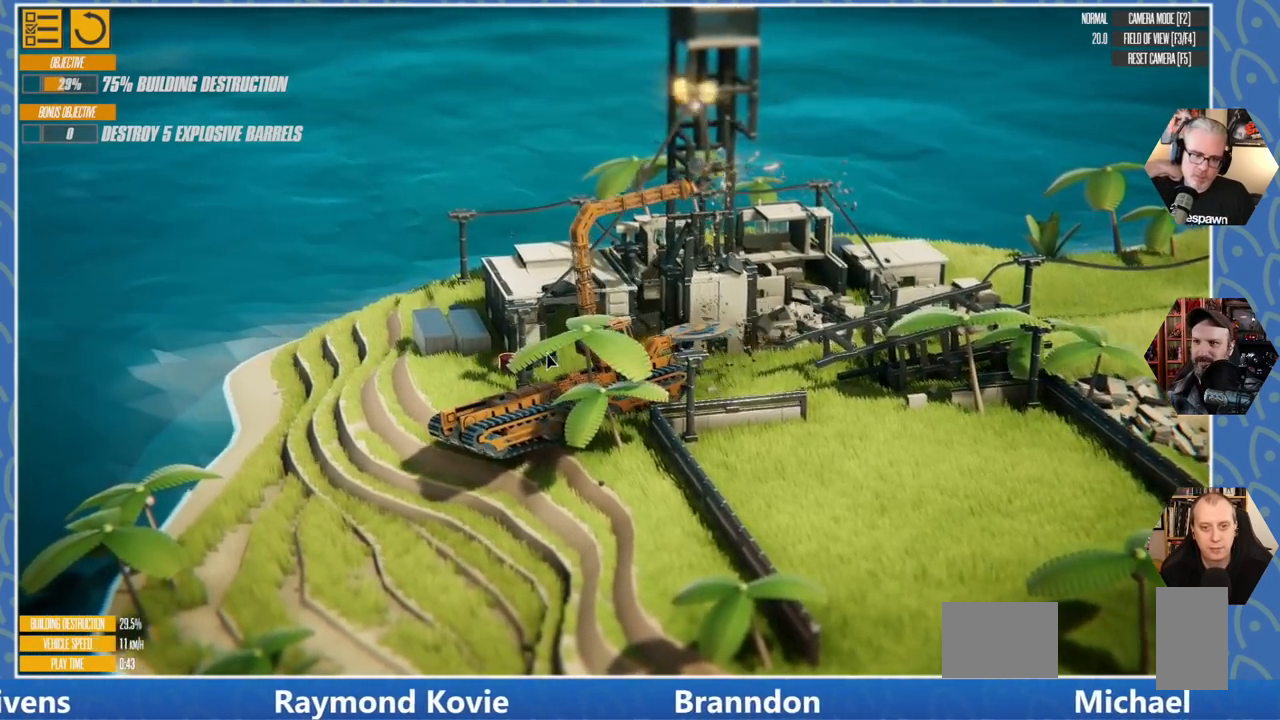
{"keys": ["w"], "events": [[183, "d", "up"]]}
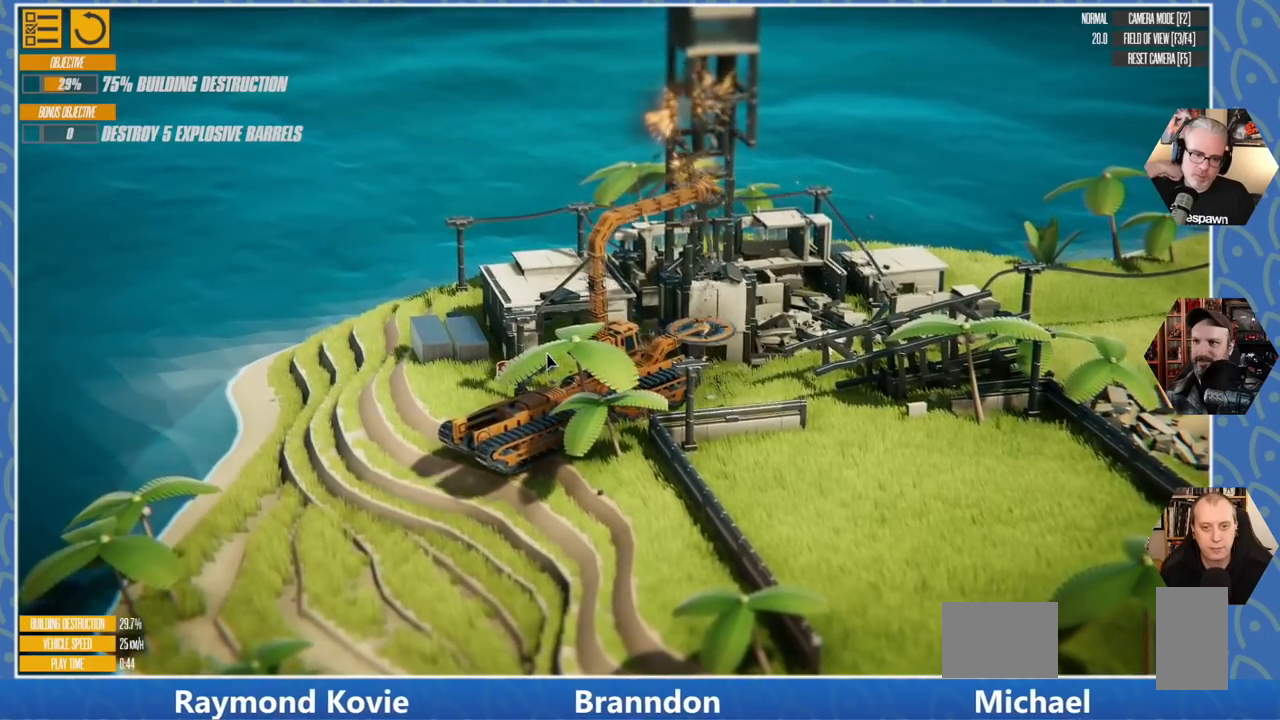
{"keys": [], "events": [[133, "w", "up"]]}
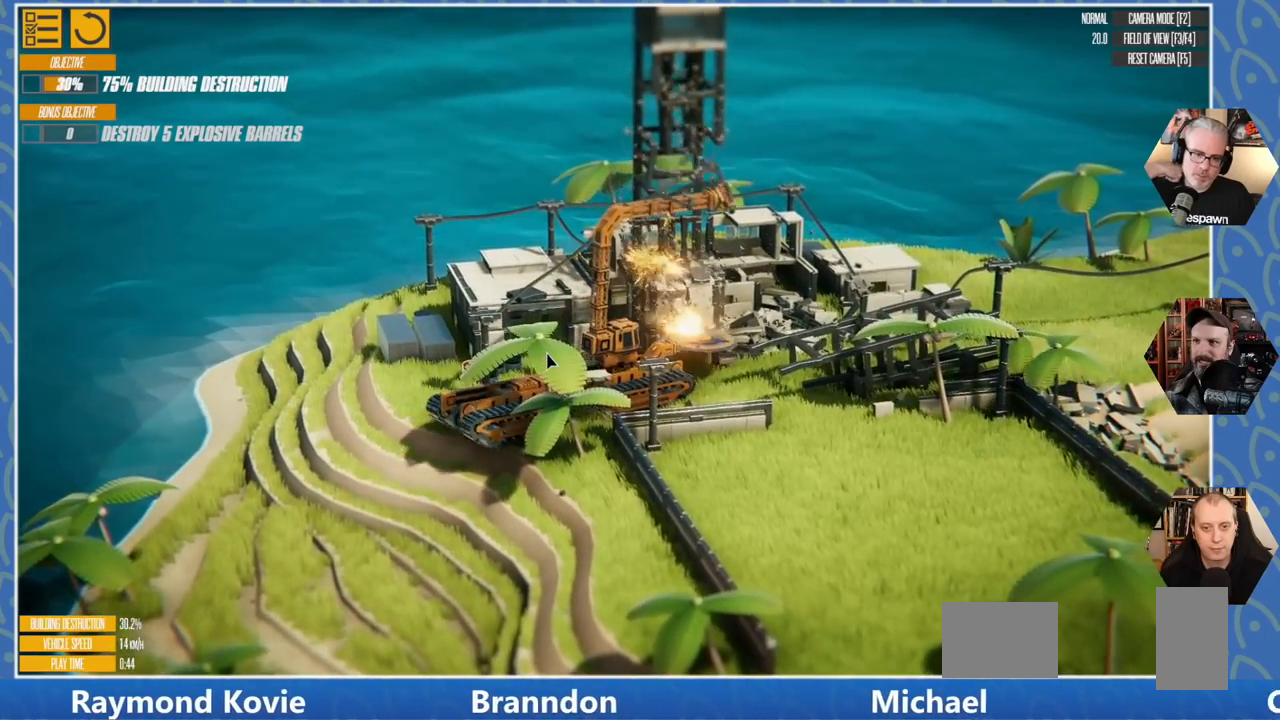
{"keys": [], "events": []}
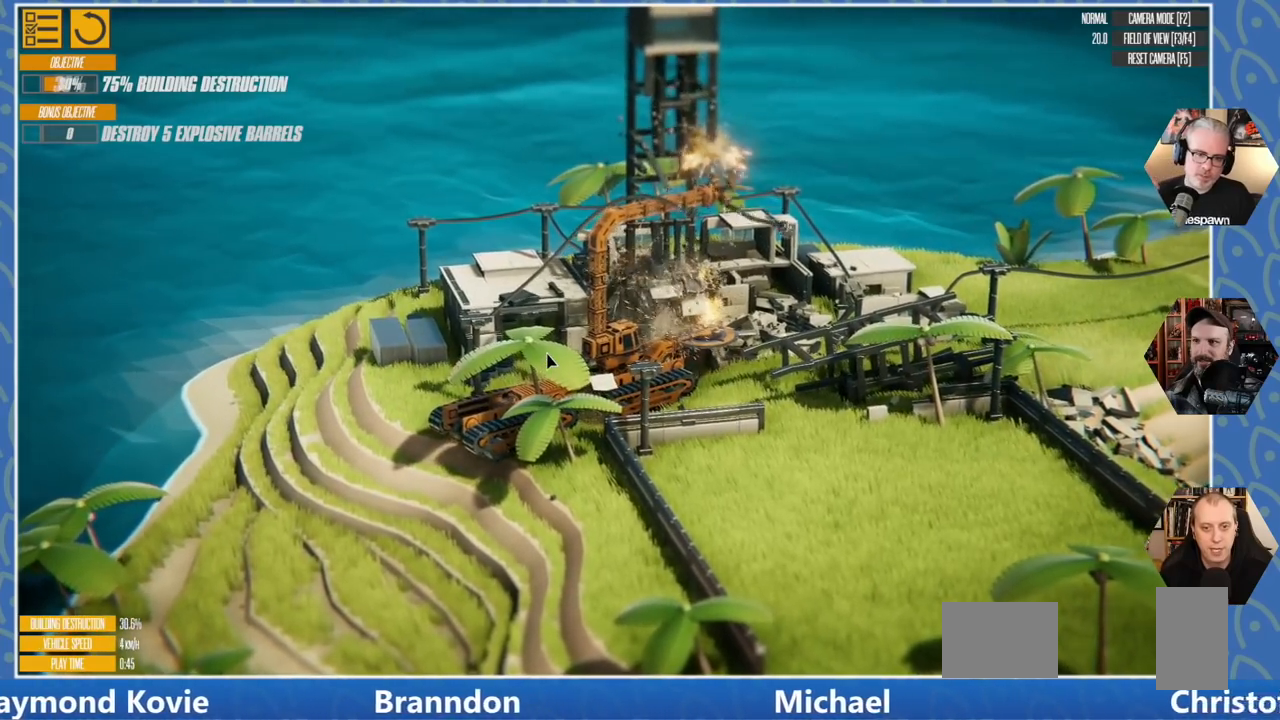
{"keys": ["a"], "events": [[500, "a", "down"]]}
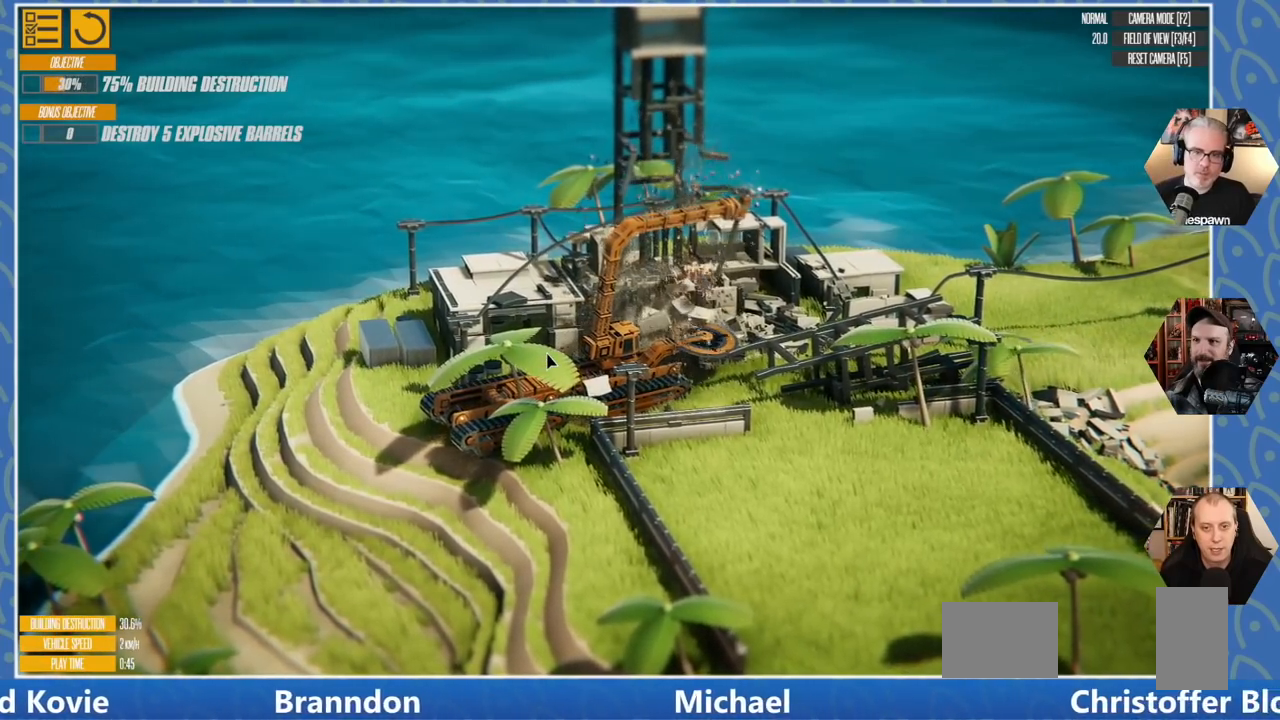
{"keys": ["a"], "events": []}
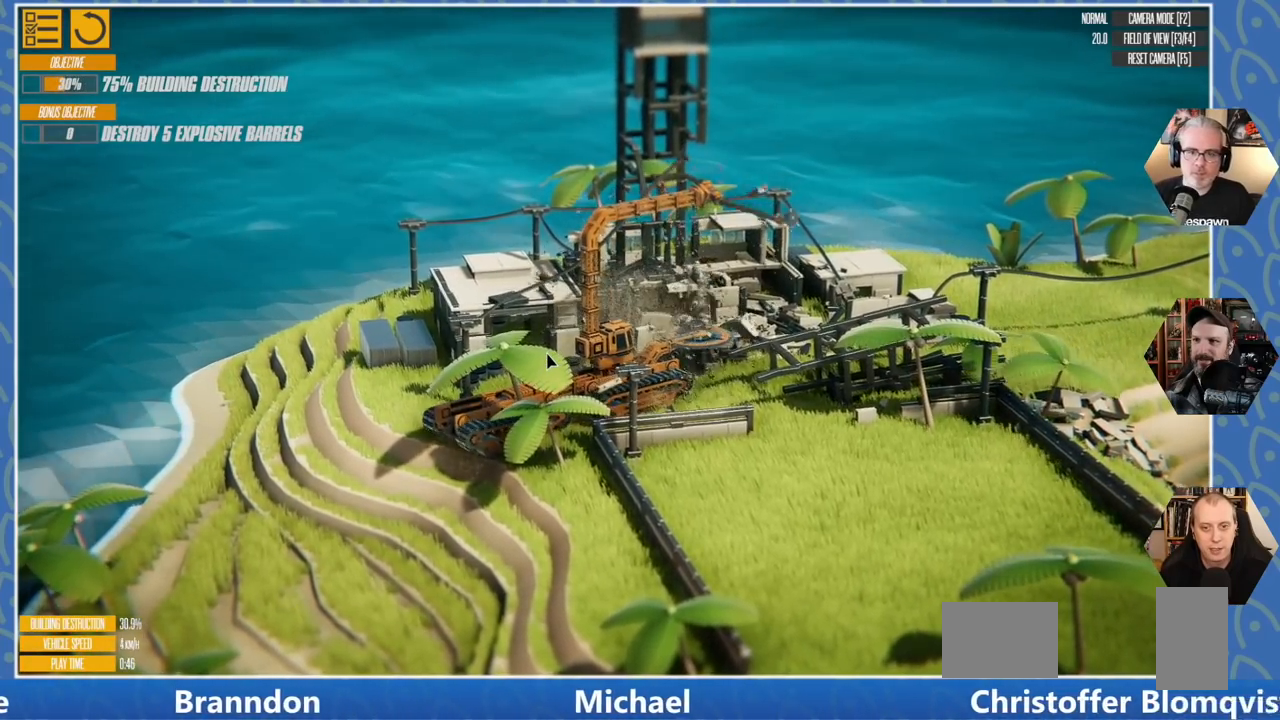
{"keys": [], "events": [[33, "a", "up"]]}